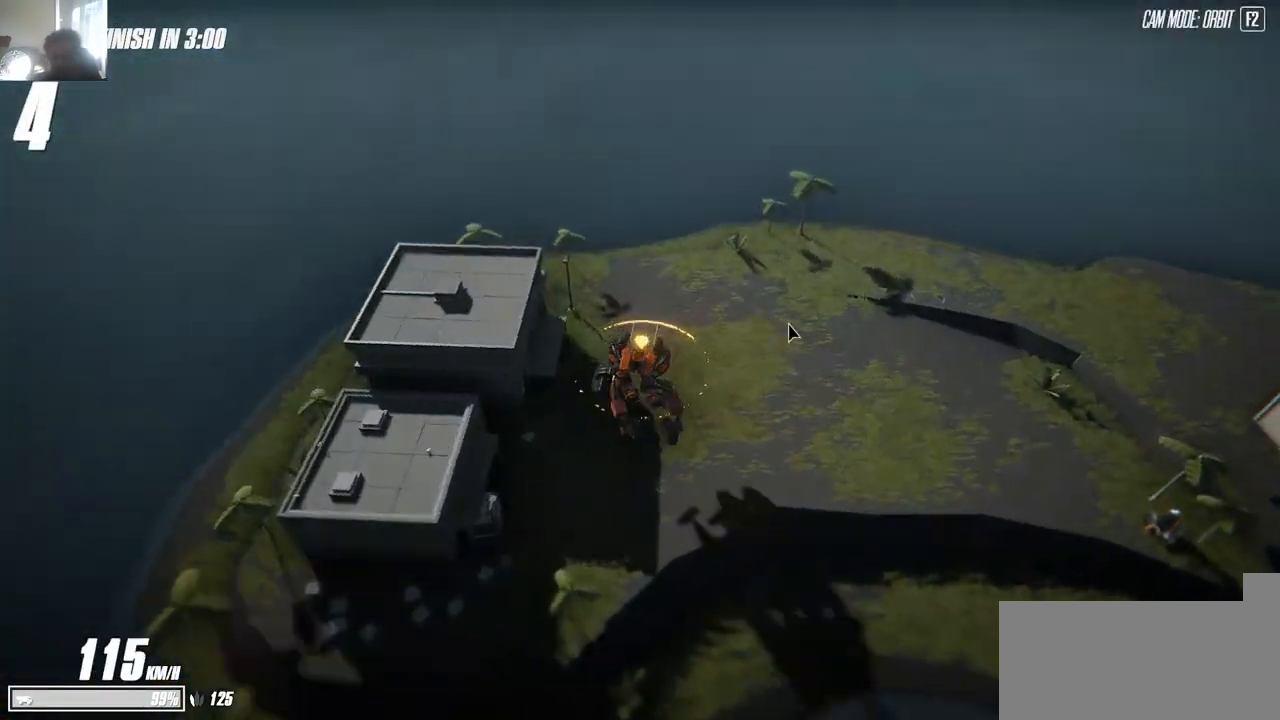
Gameplay with keyboard; each line is a JSON object with the keys held at the frame after it. "events" lists presses ("down") and releases ("up") of "a", "d", "s", "space" and "w" between this image and that frame as [ms after this image, input, new state], when the widget could be followed in between. No other keys are recorded. Mouse input is not recorded.
{"keys": ["d"], "events": [[184, "w", "down"], [300, "w", "up"], [367, "w", "down"], [467, "w", "up"]]}
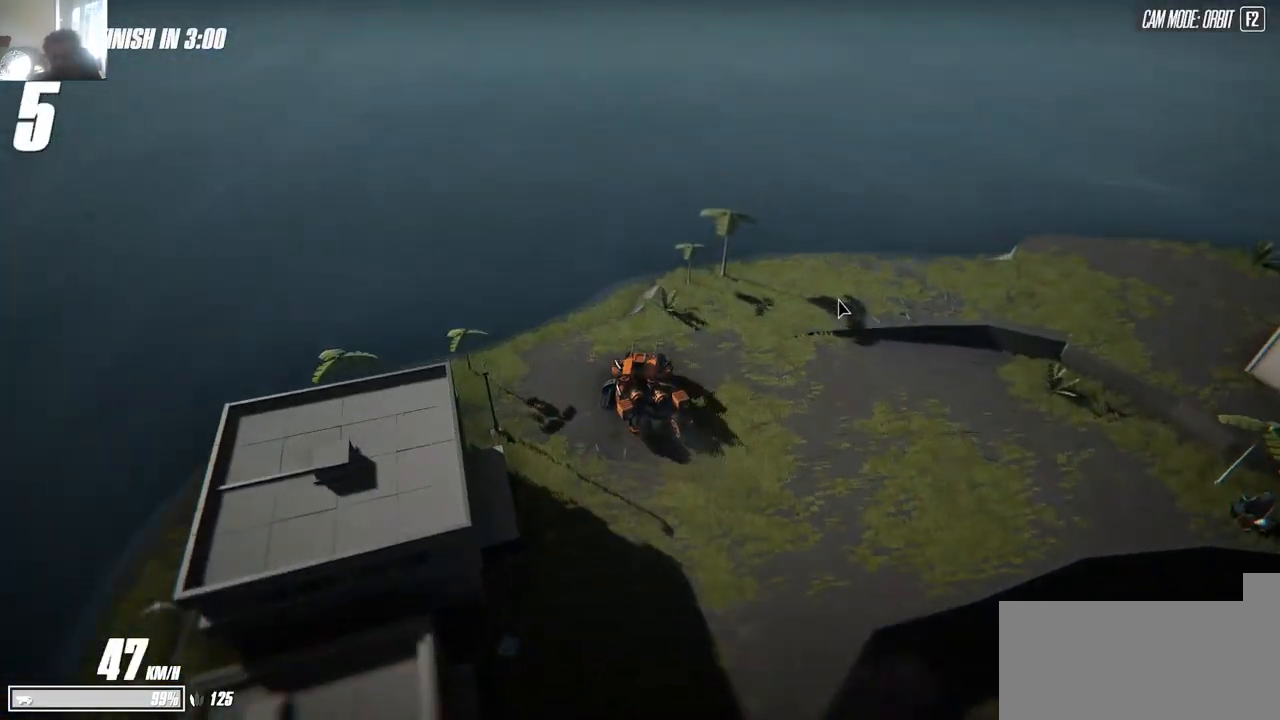
{"keys": ["d", "w"], "events": [[17, "d", "up"], [34, "a", "down"], [34, "s", "down"], [450, "s", "up"], [467, "a", "up"], [500, "d", "down"], [500, "w", "down"]]}
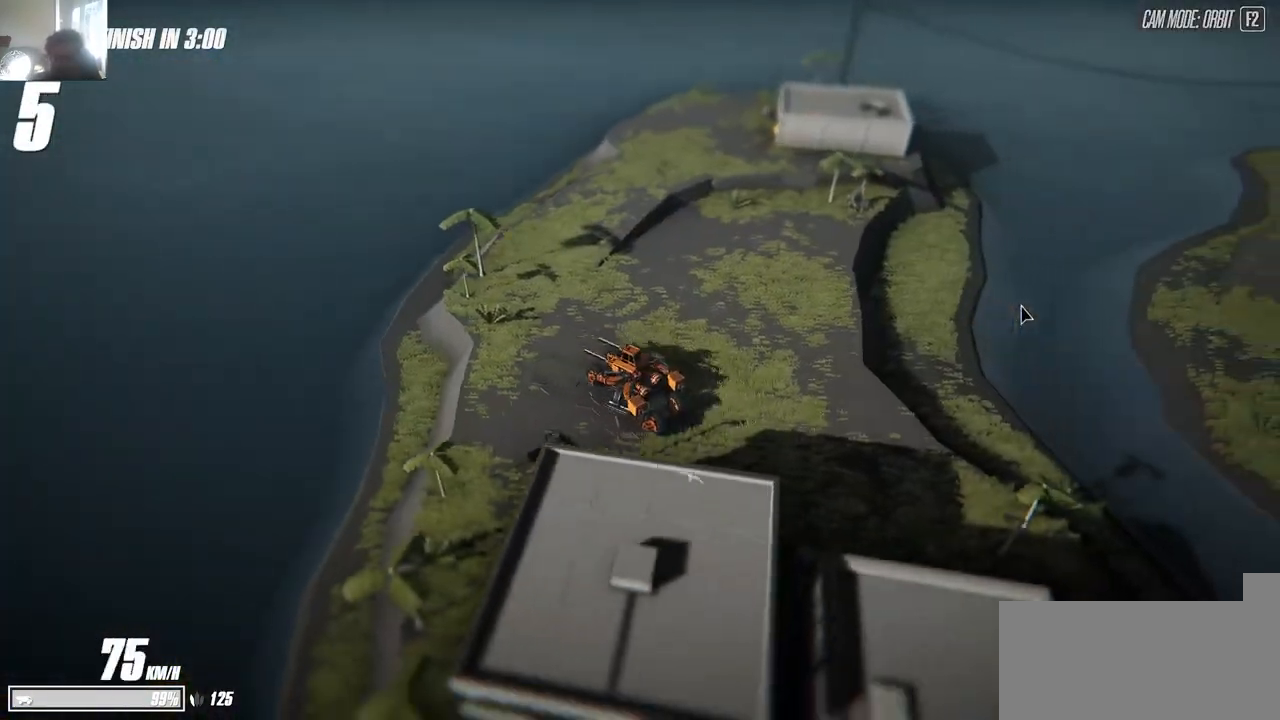
{"keys": ["d", "w"], "events": [[150, "d", "up"], [184, "d", "down"]]}
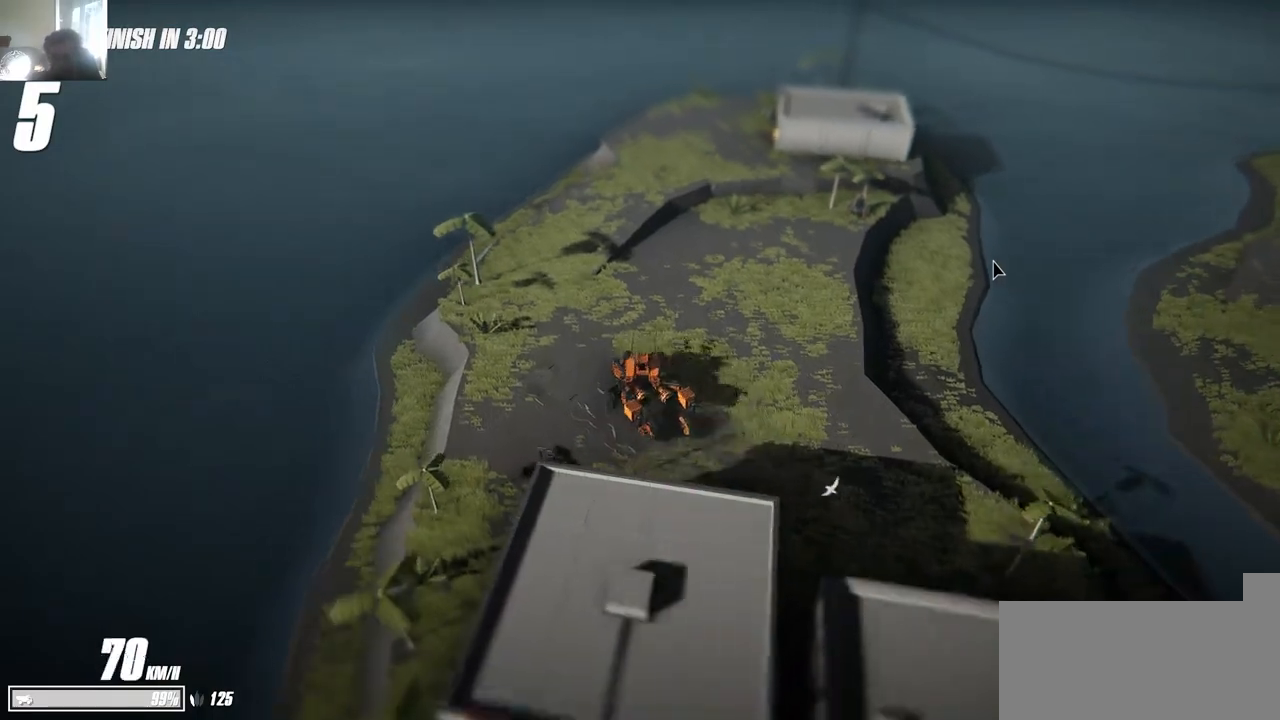
{"keys": ["d", "w"], "events": [[34, "d", "up"], [117, "w", "up"], [167, "a", "down"], [184, "w", "down"], [300, "a", "up"], [367, "w", "up"], [450, "d", "down"], [467, "w", "down"]]}
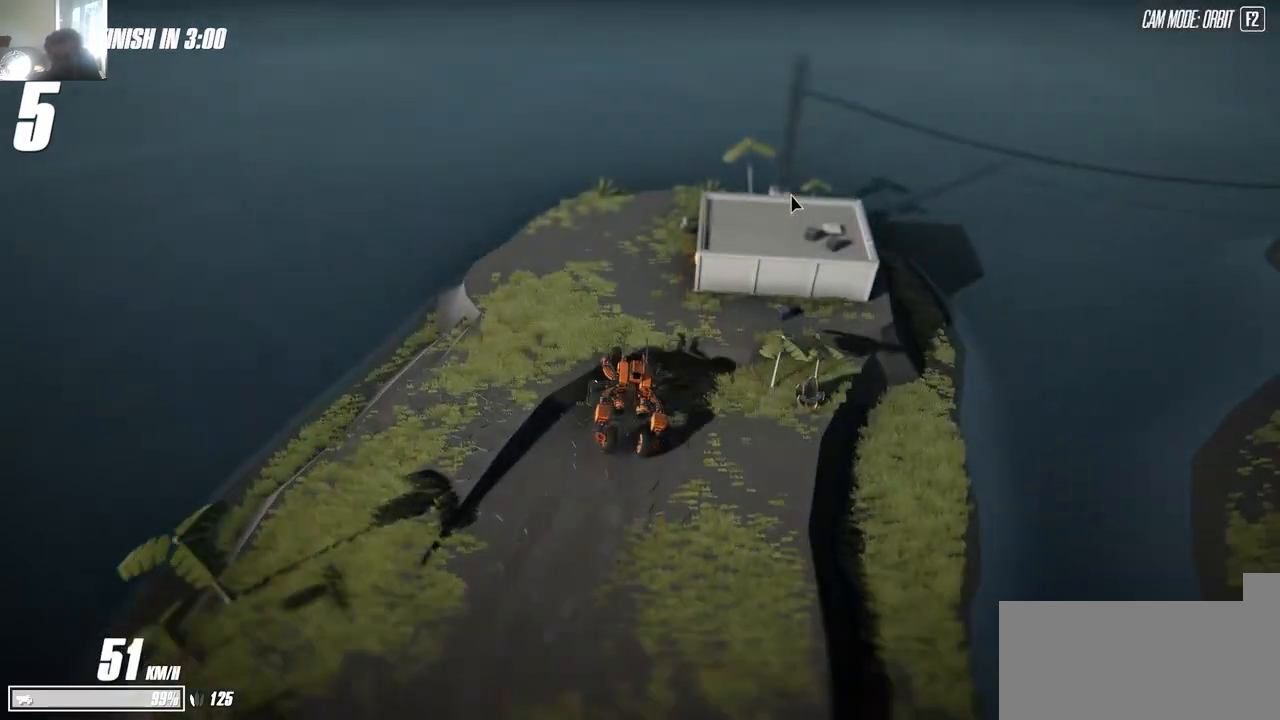
{"keys": ["d", "w"], "events": [[100, "d", "up"], [200, "d", "down"], [284, "w", "up"], [500, "w", "down"]]}
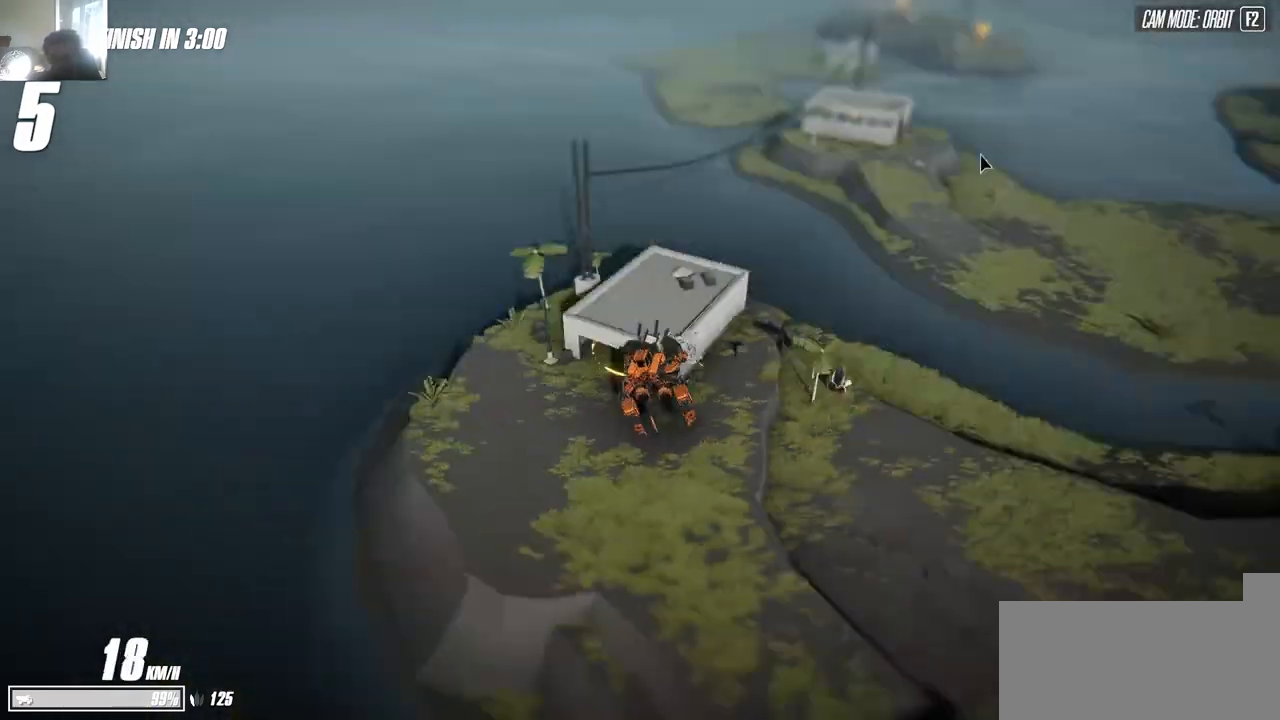
{"keys": ["s"], "events": [[100, "d", "up"], [150, "a", "down"], [234, "w", "up"], [284, "s", "down"], [300, "a", "up"]]}
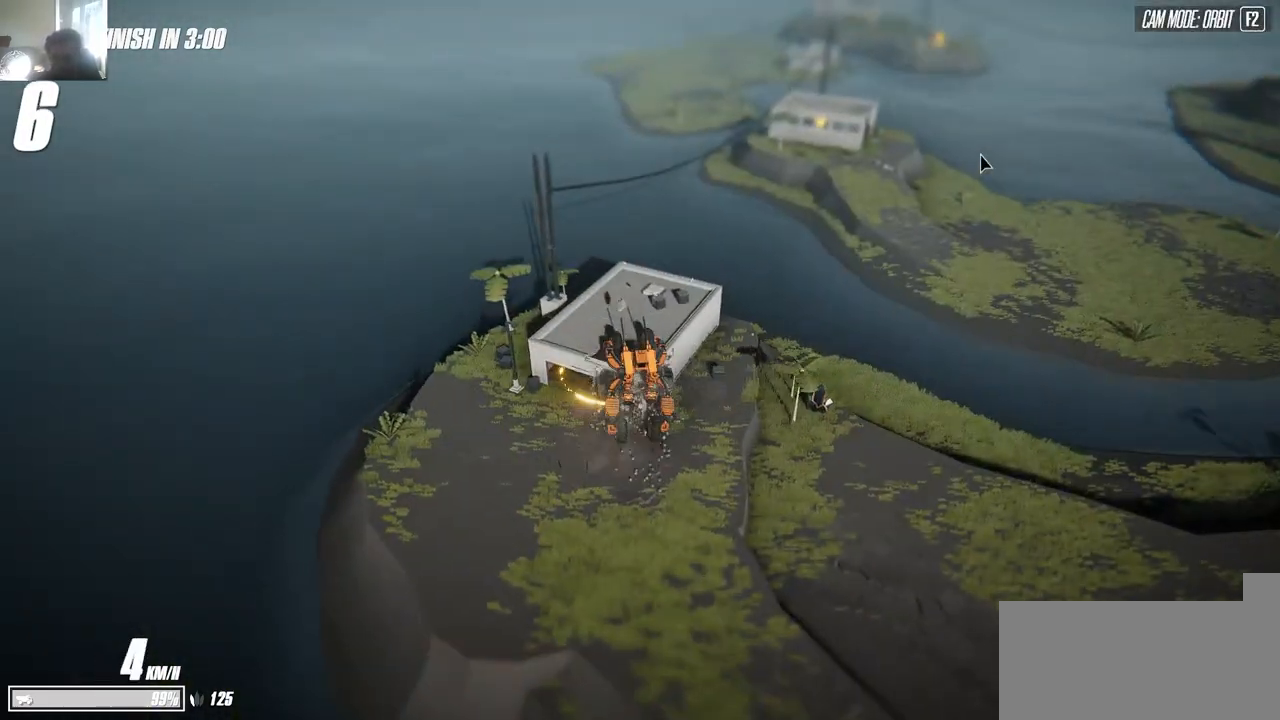
{"keys": ["d"], "events": [[167, "s", "up"], [200, "w", "down"], [267, "d", "down"], [300, "w", "up"], [334, "d", "up"], [350, "a", "down"], [367, "s", "down"], [467, "a", "up"], [467, "s", "up"], [500, "d", "down"]]}
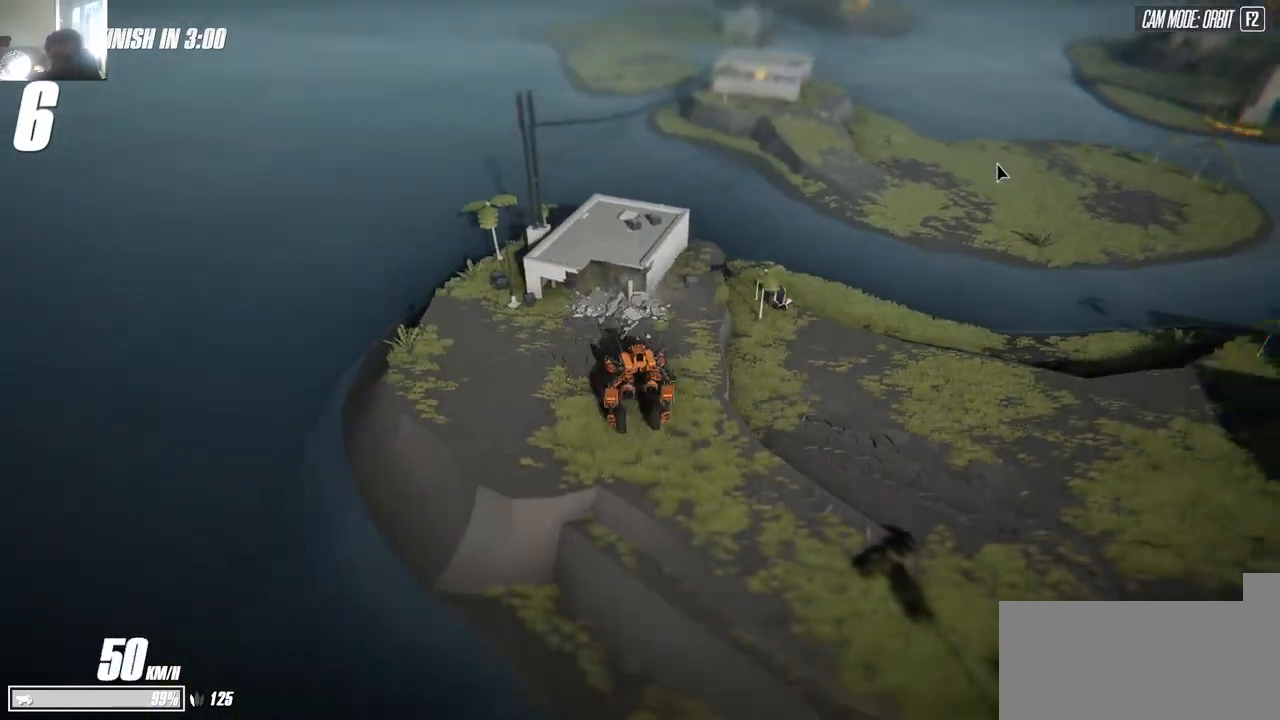
{"keys": ["a", "w"], "events": [[17, "w", "down"], [367, "d", "up"], [450, "a", "down"]]}
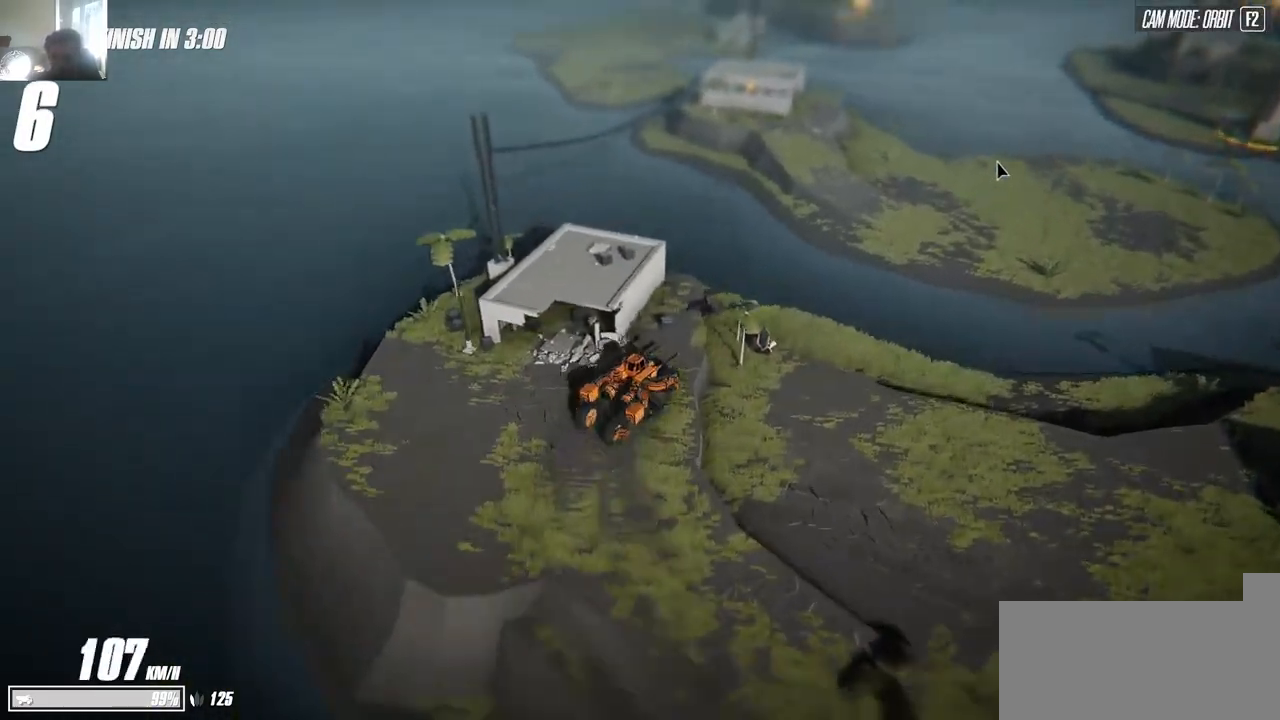
{"keys": ["a"], "events": [[50, "a", "up"], [67, "space", "down"], [384, "a", "down"], [384, "space", "up"], [417, "w", "up"]]}
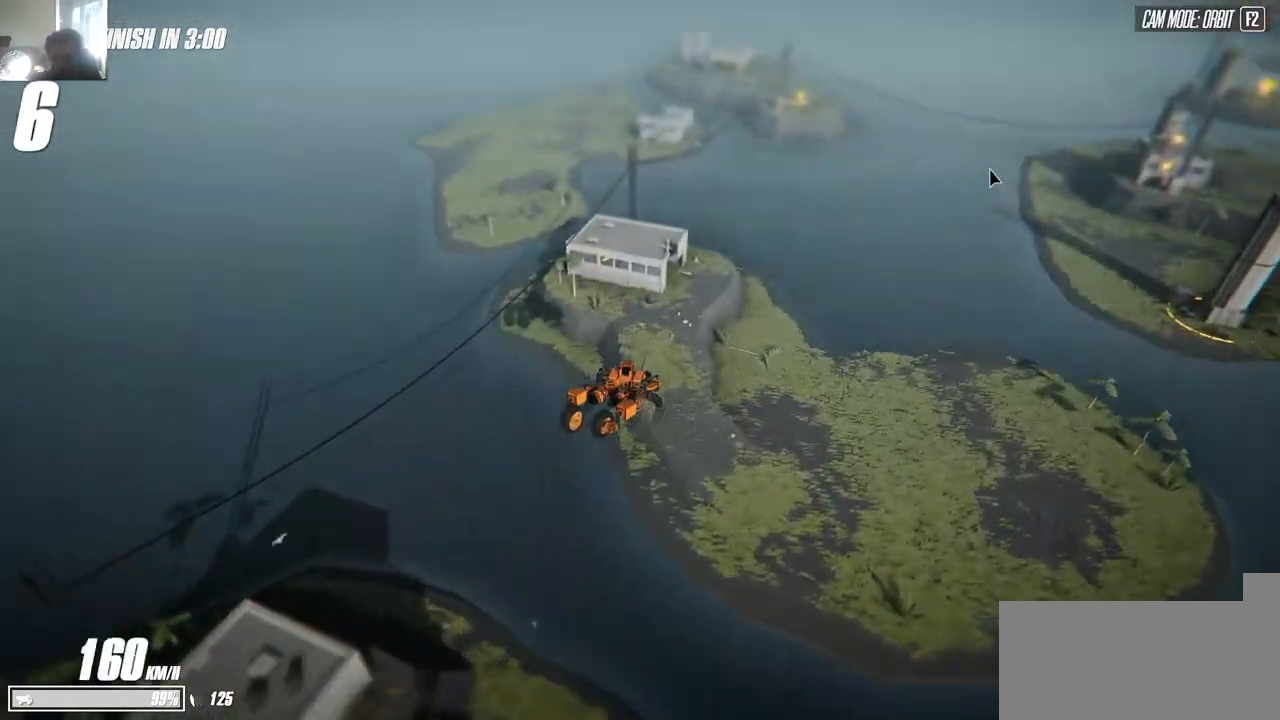
{"keys": [], "events": [[34, "s", "down"], [134, "a", "up"], [434, "s", "up"], [467, "a", "down"], [500, "a", "up"]]}
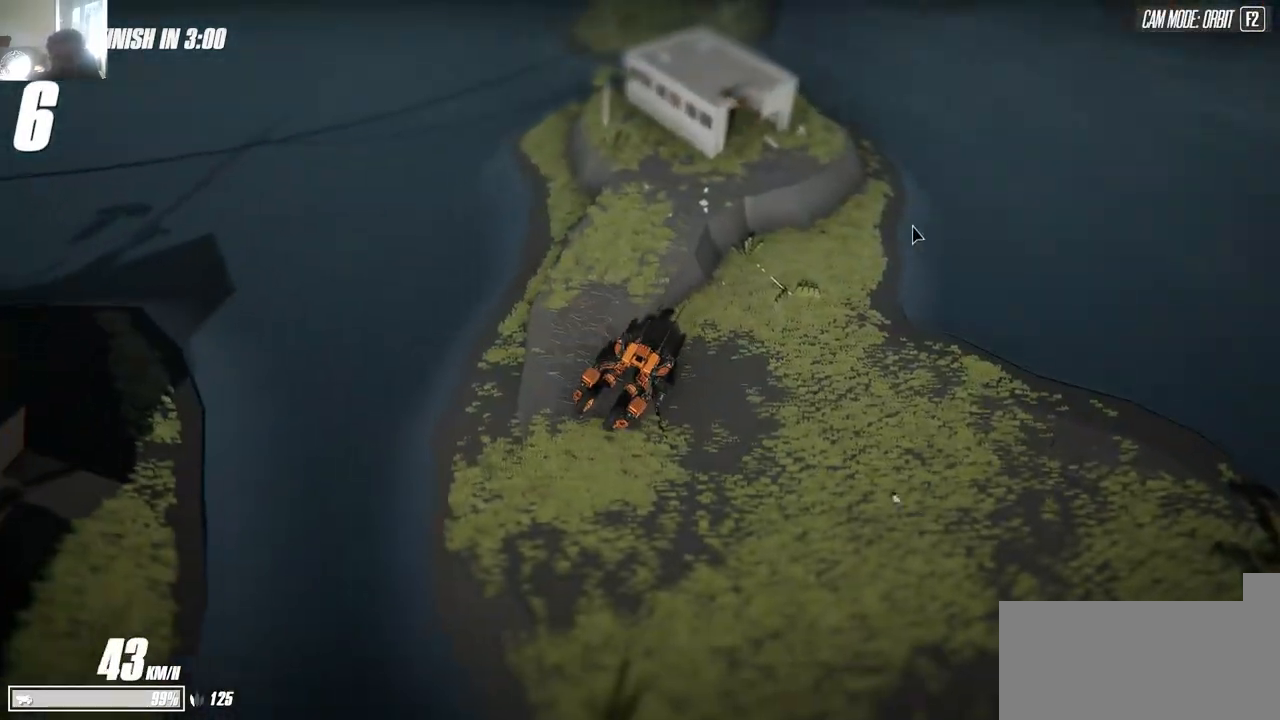
{"keys": ["a", "w"], "events": [[34, "s", "down"], [50, "d", "down"], [84, "s", "up"], [100, "d", "up"], [100, "w", "down"], [134, "a", "down"]]}
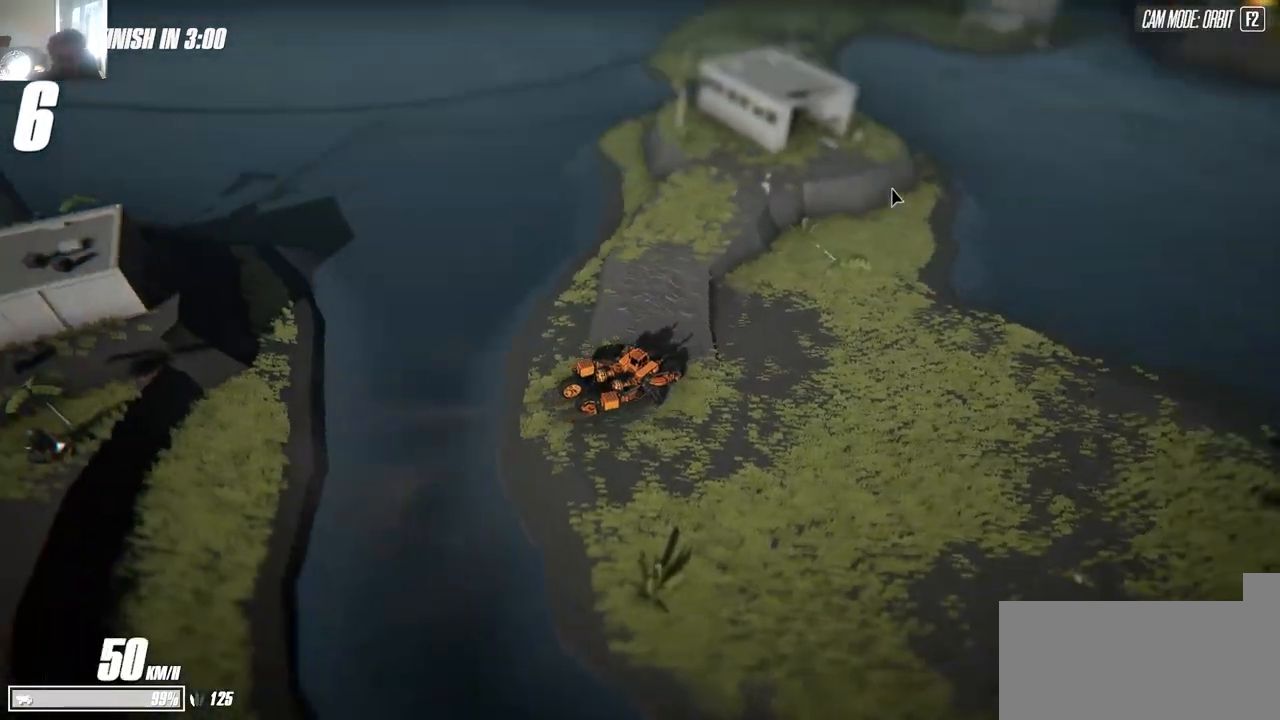
{"keys": ["w"], "events": [[200, "a", "up"], [334, "d", "down"], [384, "d", "up"]]}
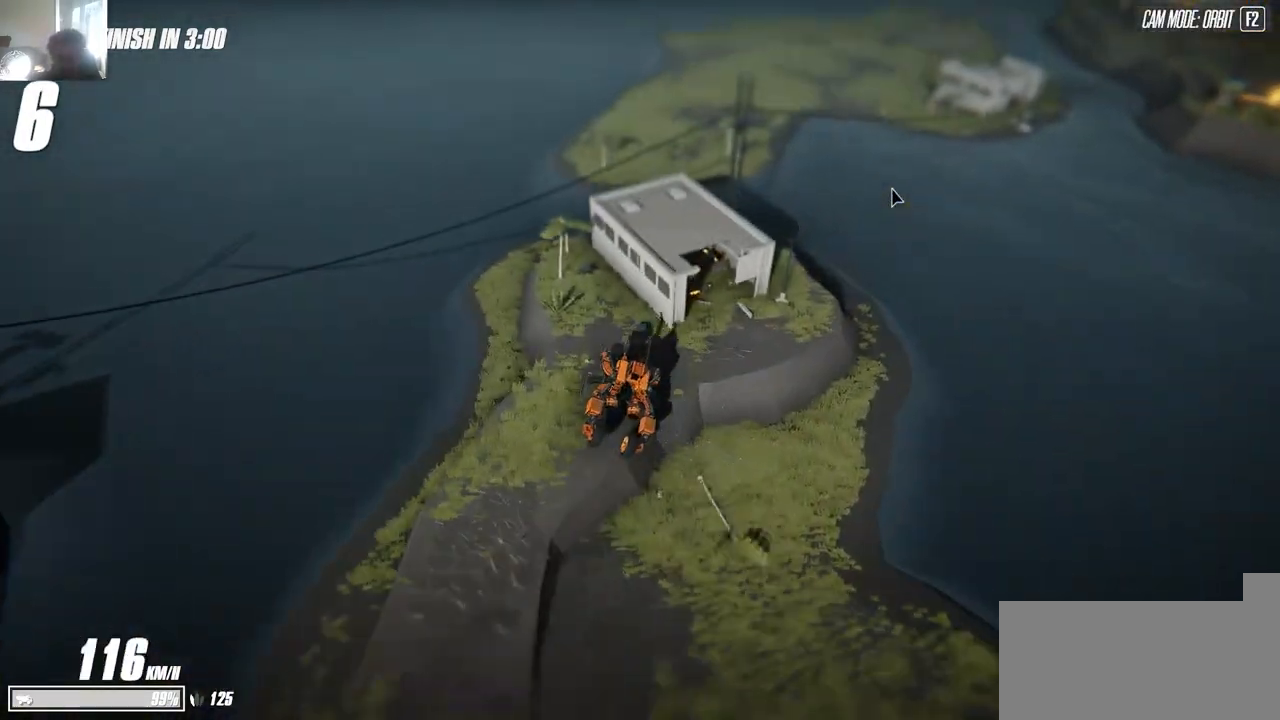
{"keys": ["s"], "events": [[67, "d", "down"], [184, "w", "up"], [234, "d", "up"], [300, "a", "down"], [300, "s", "down"], [350, "a", "up"]]}
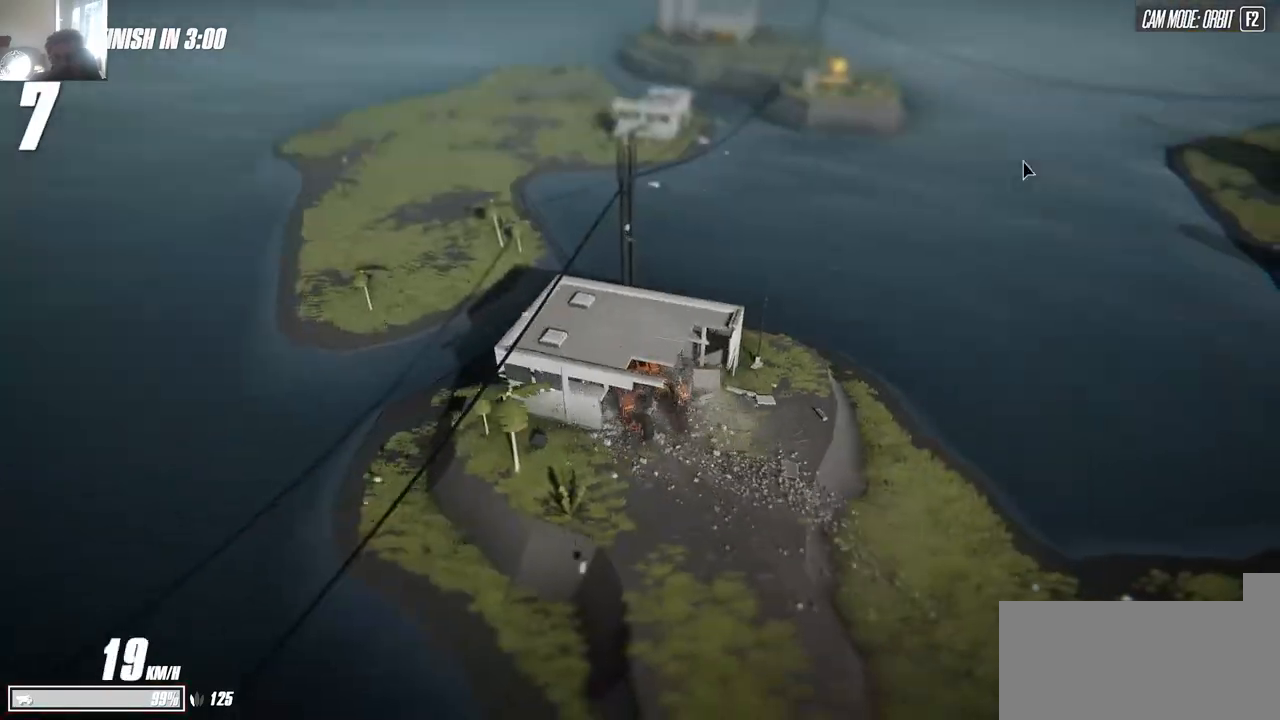
{"keys": ["a", "w"], "events": [[34, "a", "down"], [200, "a", "up"], [200, "s", "up"], [267, "w", "down"], [284, "a", "down"]]}
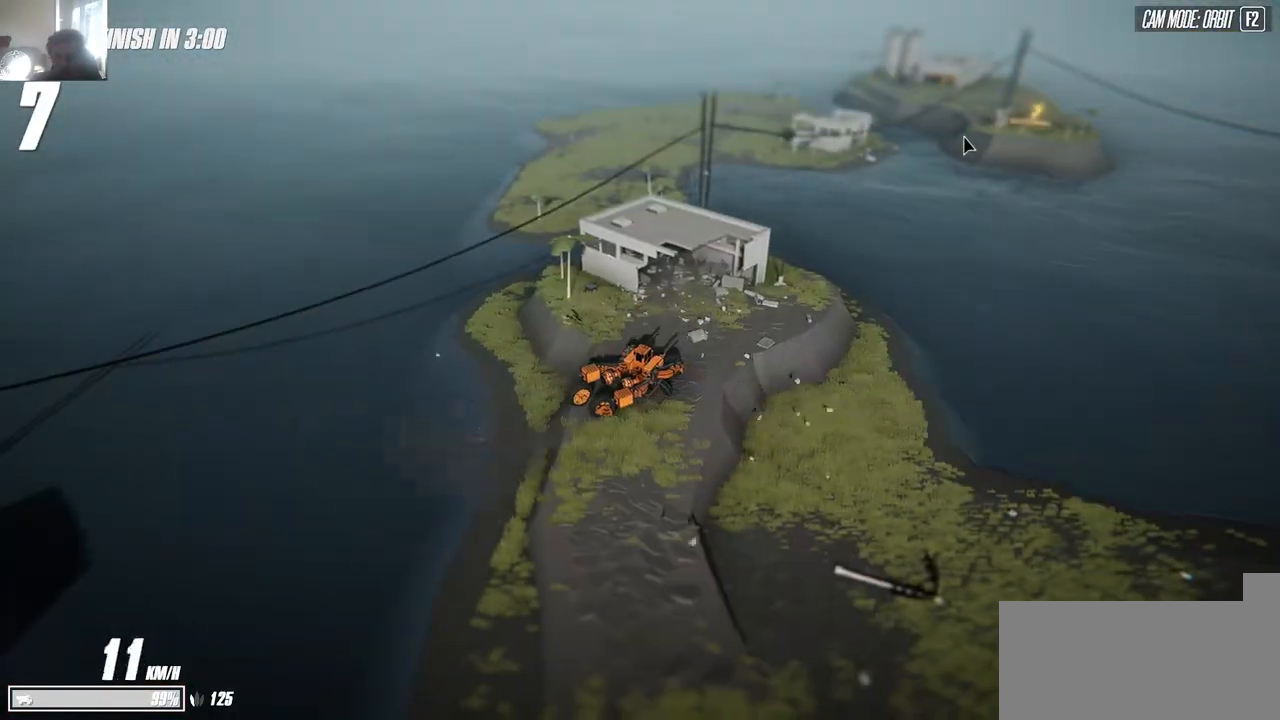
{"keys": ["space", "w"], "events": [[167, "w", "up"], [300, "w", "down"], [384, "a", "up"], [384, "space", "down"]]}
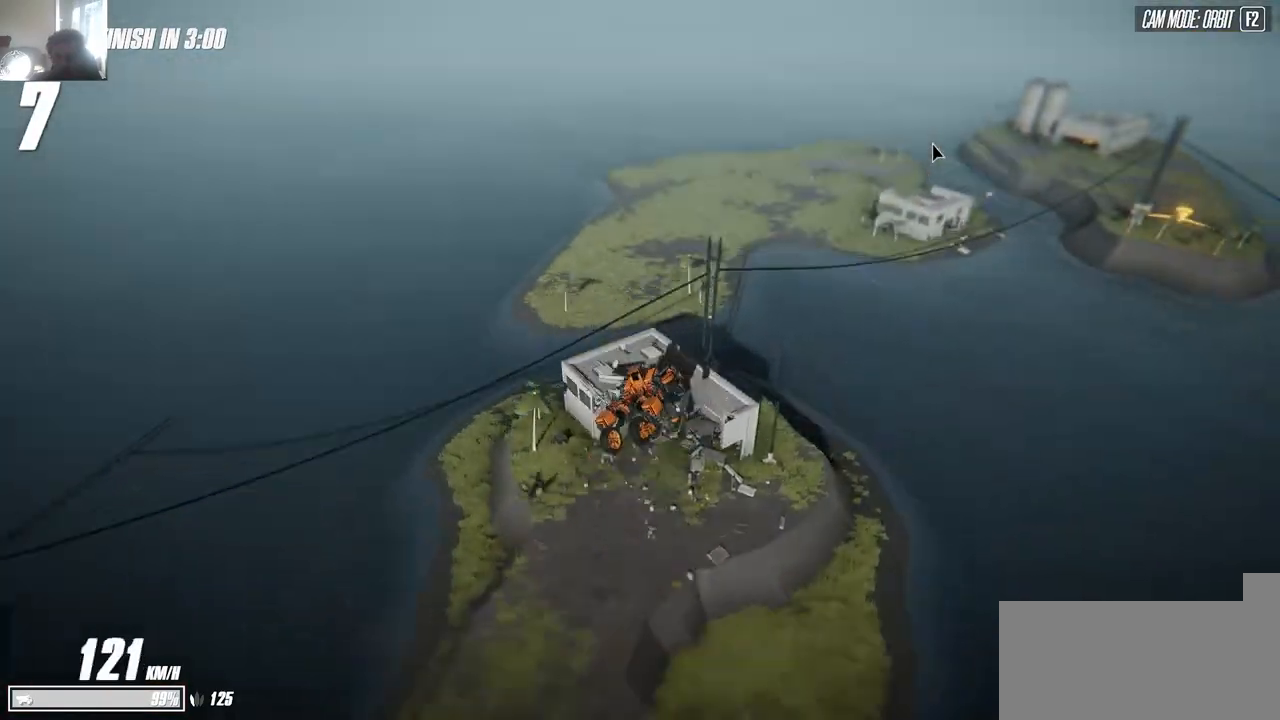
{"keys": ["a", "w"], "events": [[267, "space", "up"], [484, "a", "down"]]}
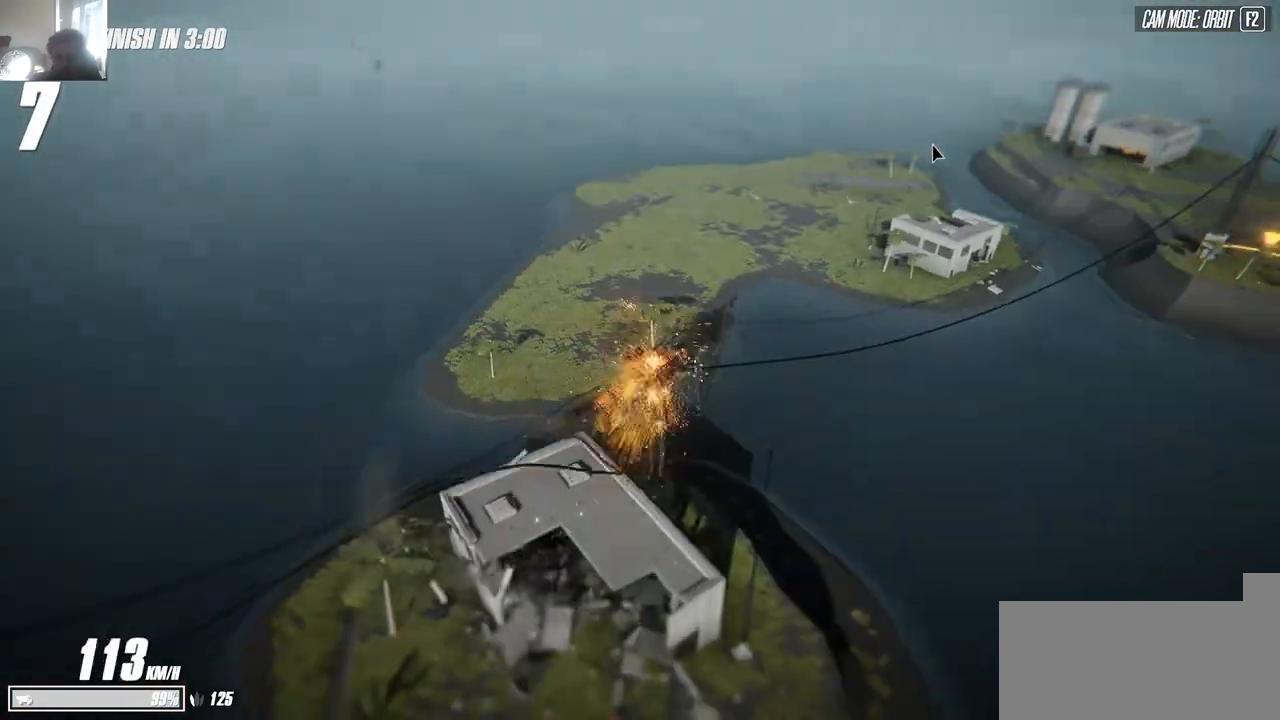
{"keys": ["a", "w"], "events": [[100, "a", "up"], [167, "a", "down"], [234, "space", "down"], [317, "space", "up"], [417, "space", "down"], [467, "space", "up"]]}